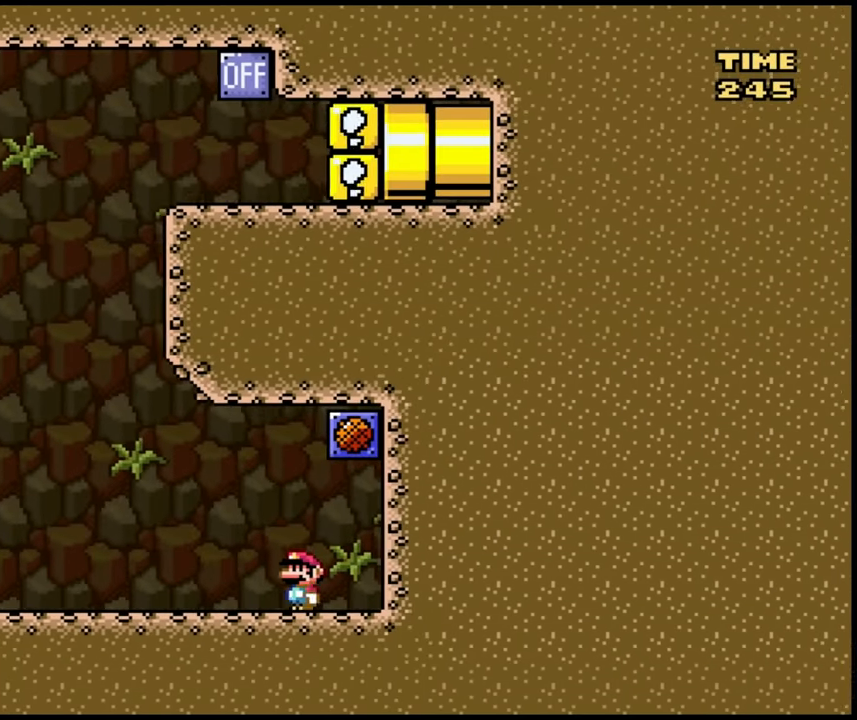
Gameplay with a controller (Nintendo layout); each line is a JSON object with the inputs held at the frame after it. "events" lists button and stick changes between this image and that frame as [ms after this image, input, new state], when the widget could be followed in between. Not read: A DPAD_UP L3 R1 R3 X Y.
{"buttons": ["DPAD_RIGHT"], "events": [[133, "DPAD_LEFT", "up"], [150, "DPAD_RIGHT", "down"]]}
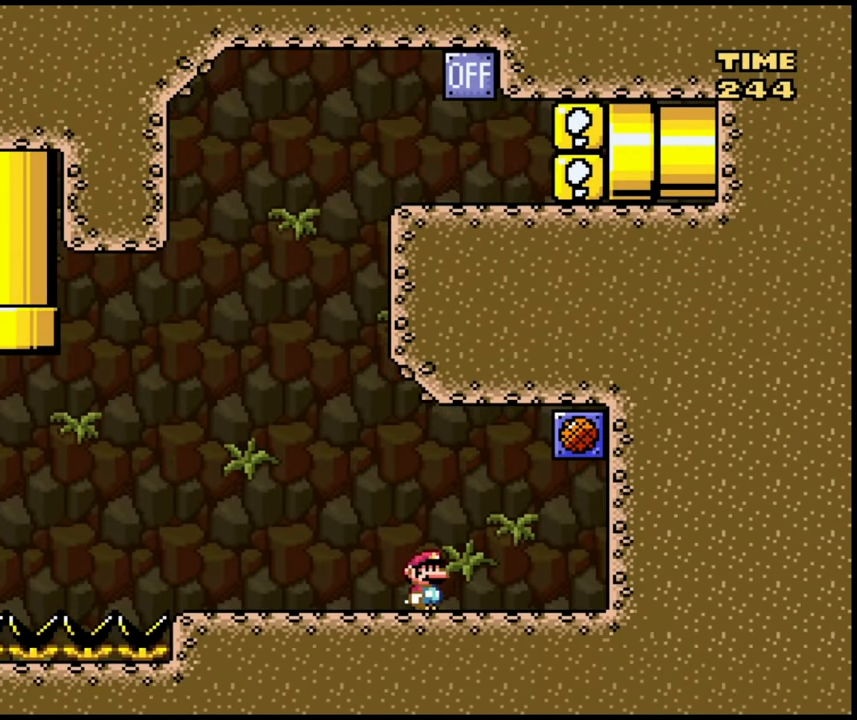
{"buttons": ["DPAD_RIGHT"], "events": []}
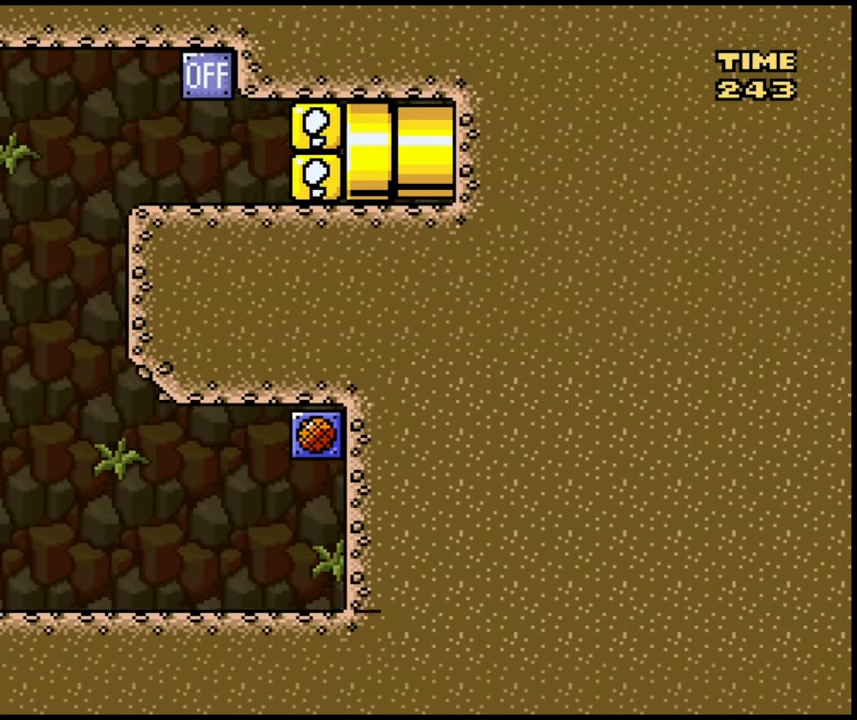
{"buttons": ["DPAD_RIGHT"], "events": []}
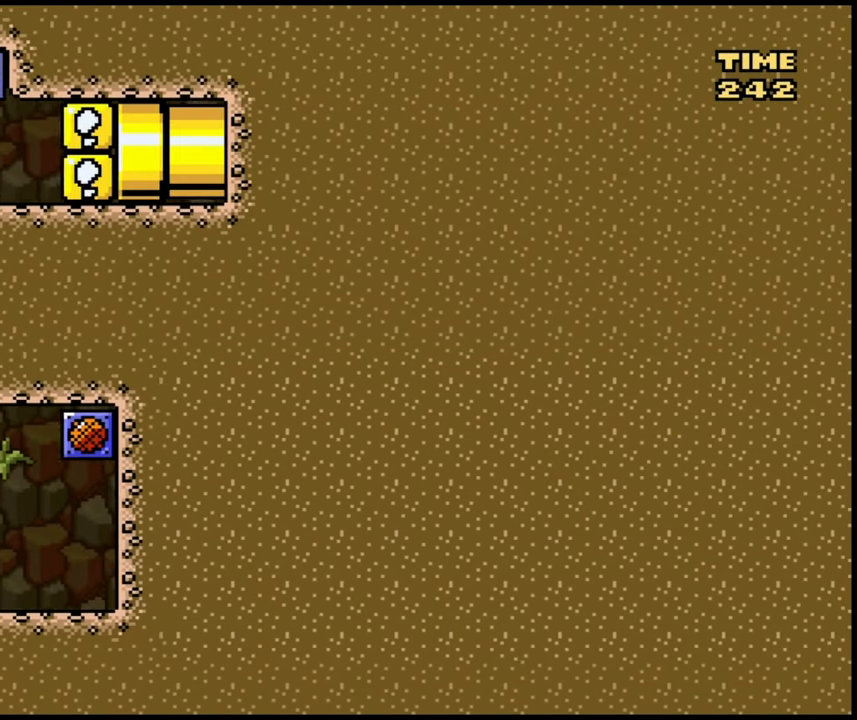
{"buttons": ["DPAD_RIGHT"], "events": []}
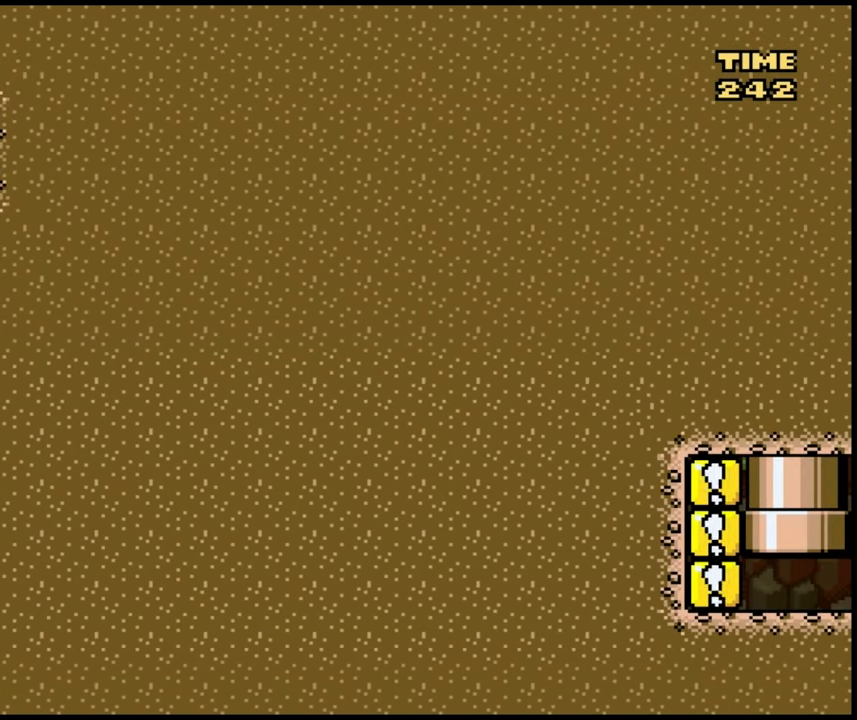
{"buttons": ["DPAD_RIGHT"], "events": []}
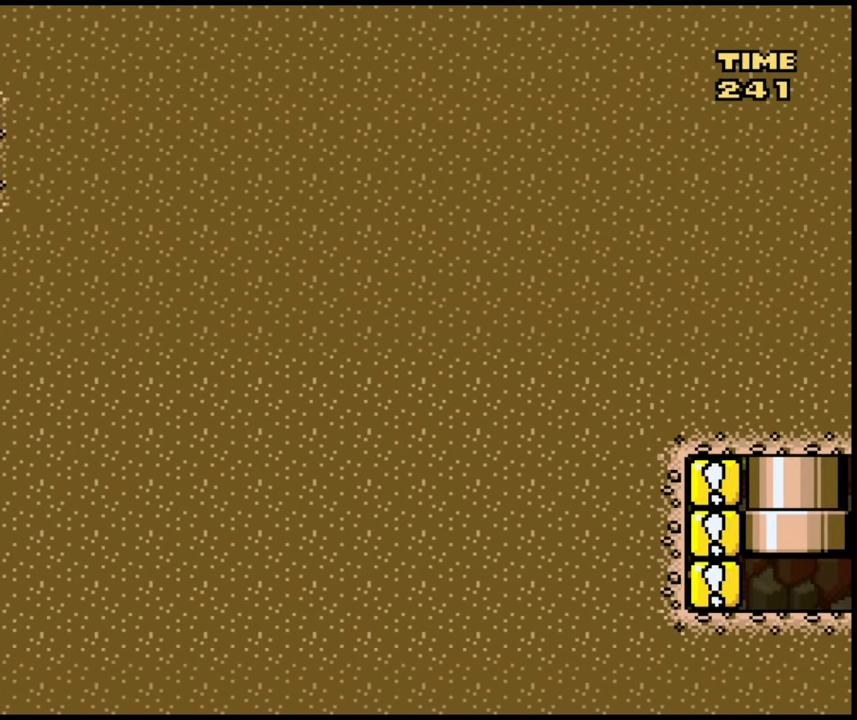
{"buttons": ["B", "DPAD_RIGHT"], "events": [[267, "B", "down"]]}
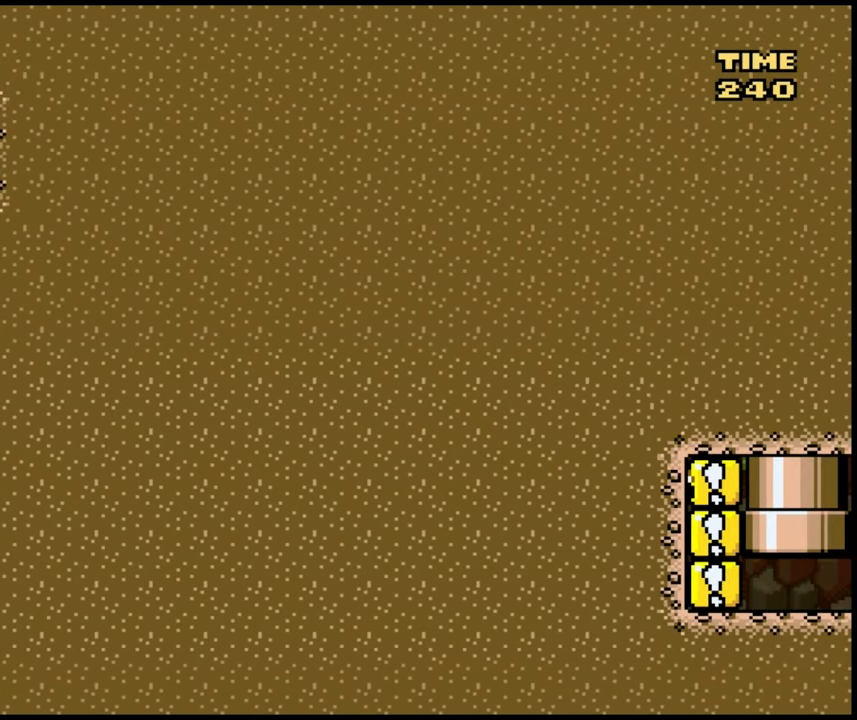
{"buttons": ["B", "DPAD_LEFT"], "events": [[133, "DPAD_RIGHT", "up"], [150, "DPAD_LEFT", "down"], [167, "B", "up"], [350, "B", "down"]]}
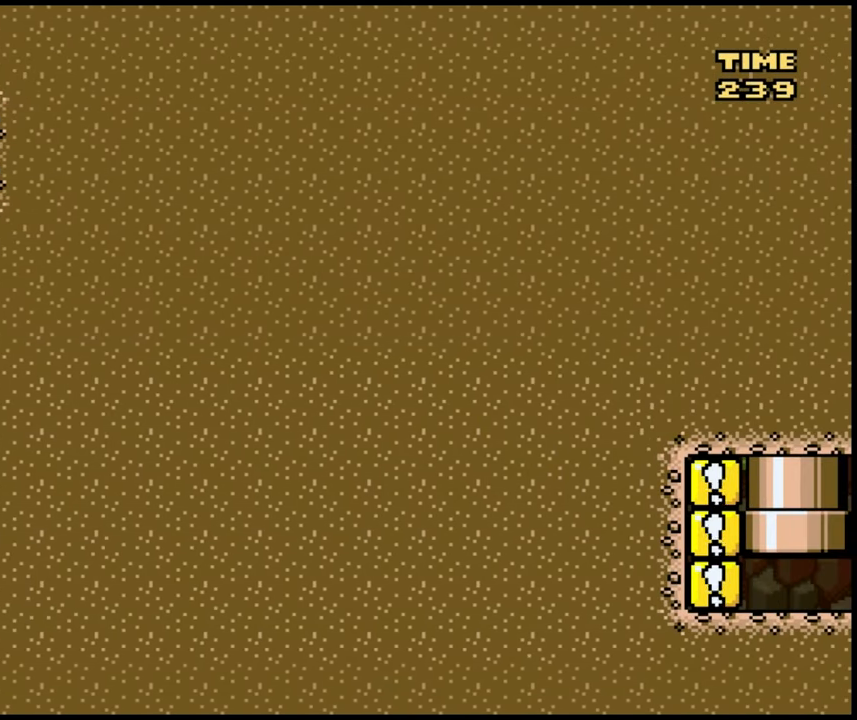
{"buttons": ["B", "DPAD_LEFT"], "events": [[167, "B", "up"], [383, "B", "down"]]}
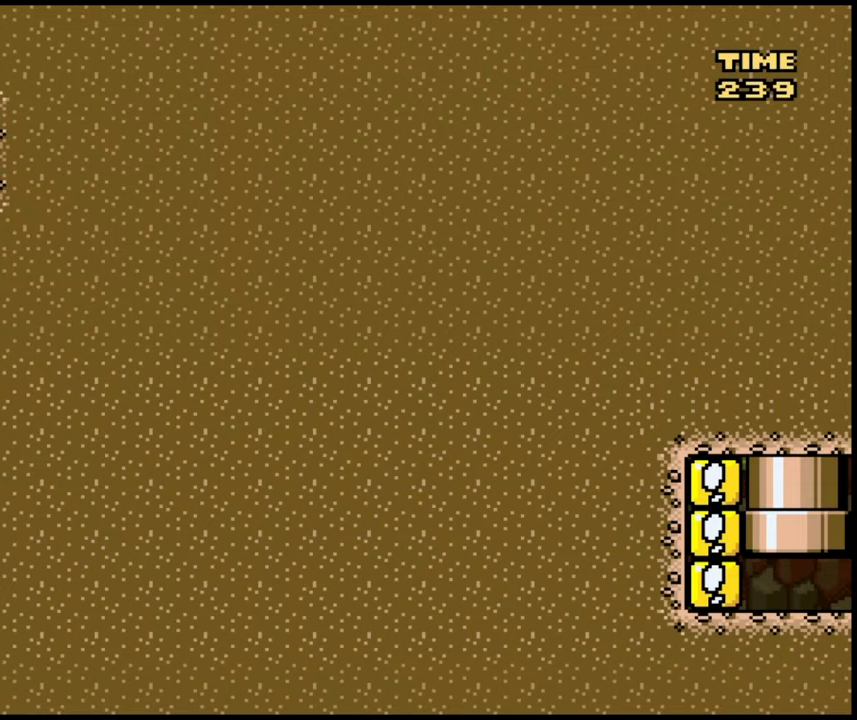
{"buttons": ["DPAD_LEFT"], "events": [[50, "B", "up"]]}
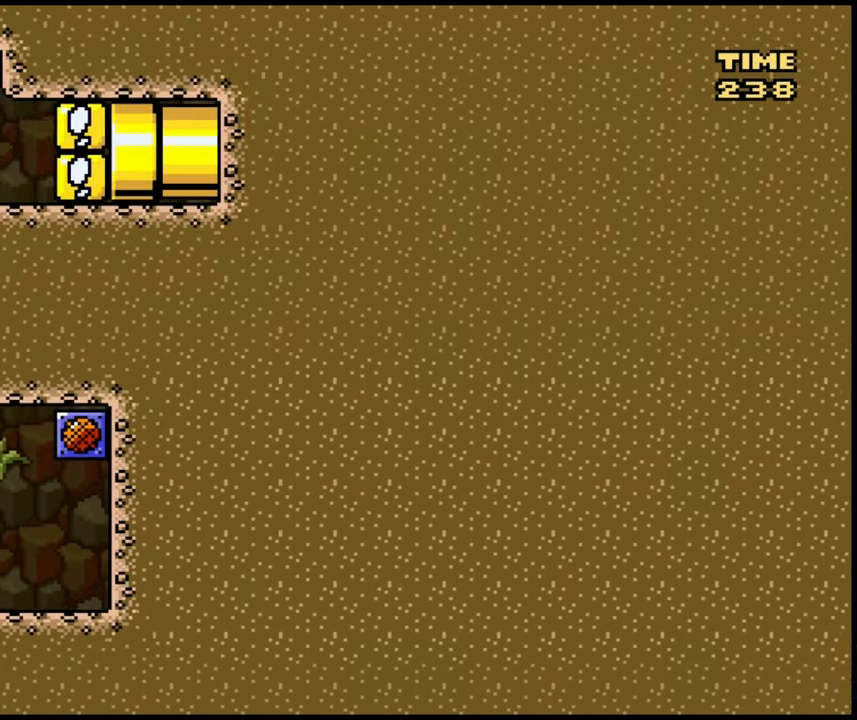
{"buttons": ["DPAD_LEFT"], "events": []}
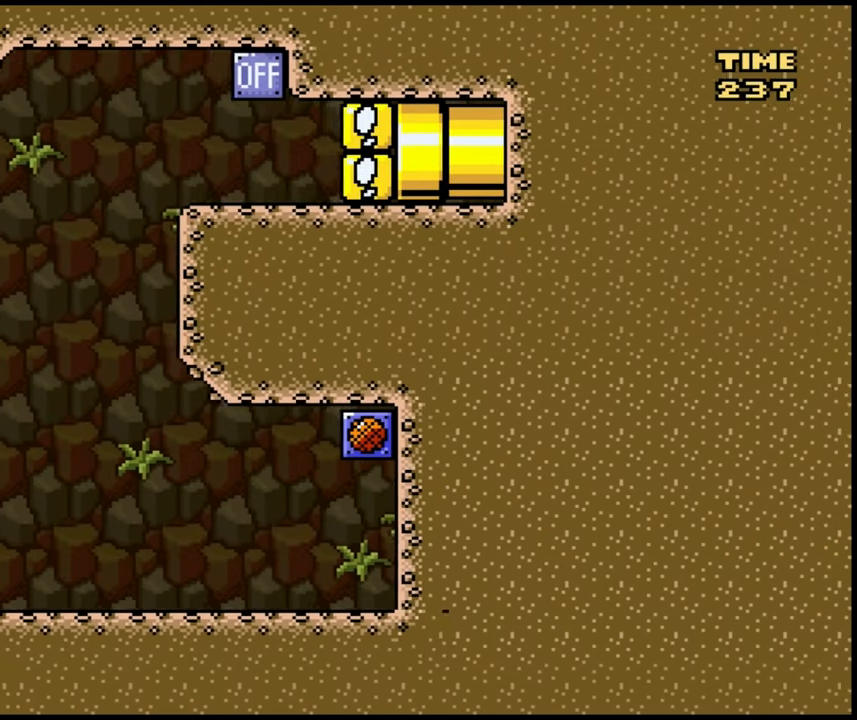
{"buttons": ["DPAD_RIGHT"], "events": [[400, "DPAD_LEFT", "up"], [450, "DPAD_RIGHT", "down"]]}
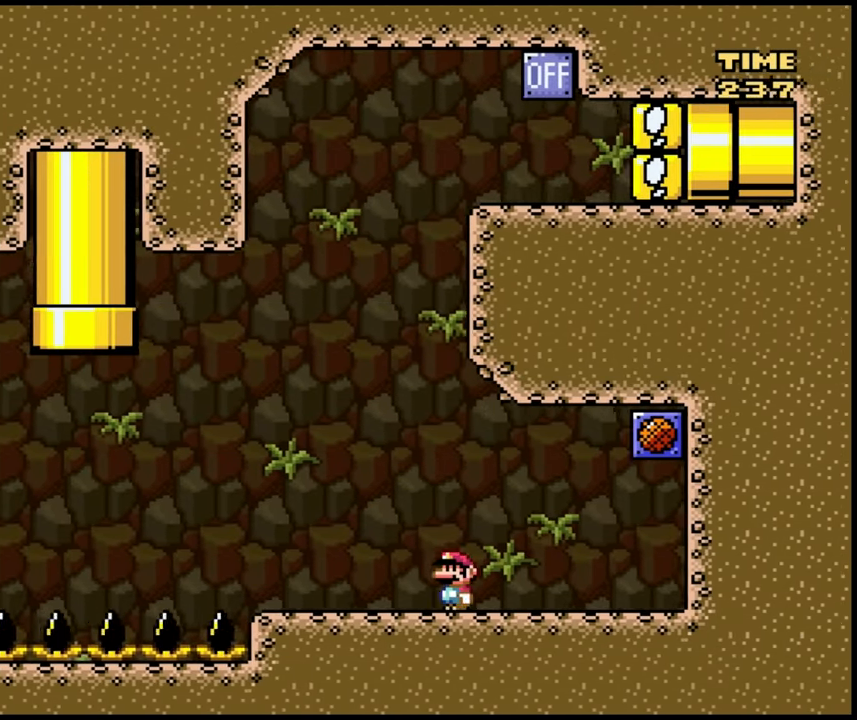
{"buttons": ["DPAD_DOWN"], "events": [[83, "DPAD_RIGHT", "up"], [117, "DPAD_DOWN", "down"]]}
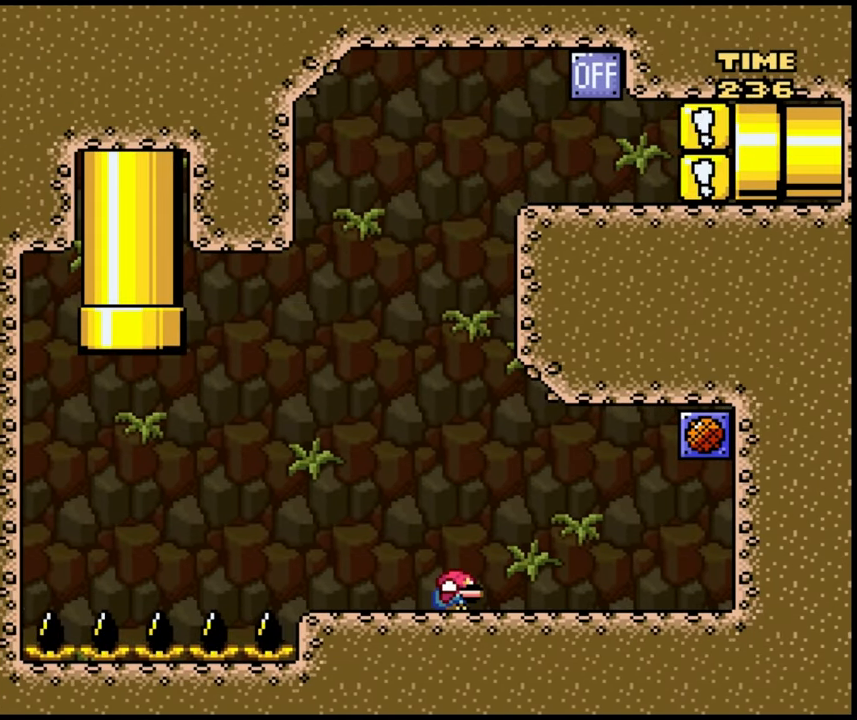
{"buttons": ["DPAD_DOWN"], "events": []}
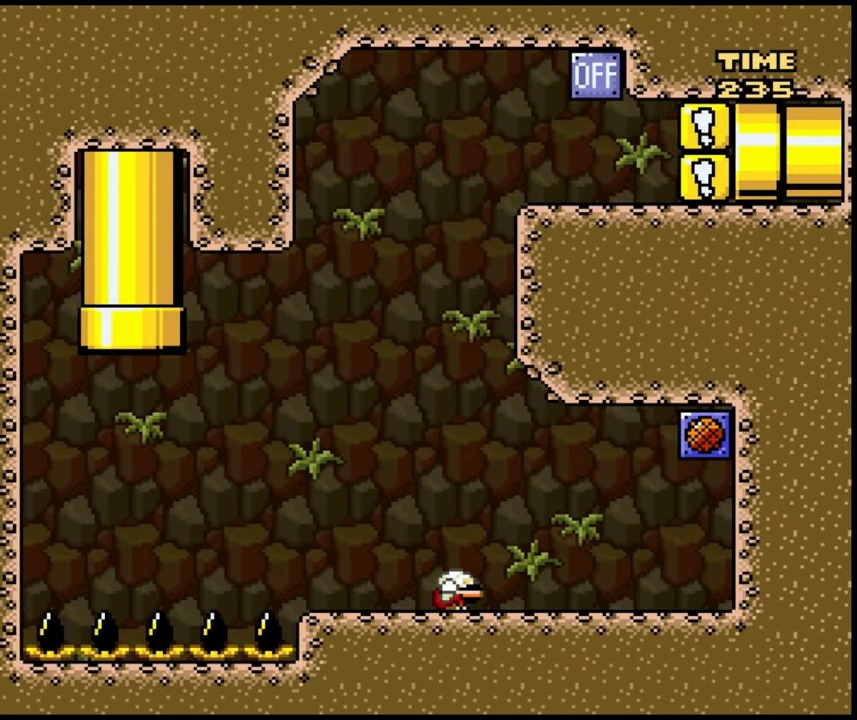
{"buttons": ["B", "DPAD_RIGHT"], "events": [[17, "B", "down"], [133, "DPAD_DOWN", "up"], [250, "DPAD_RIGHT", "down"]]}
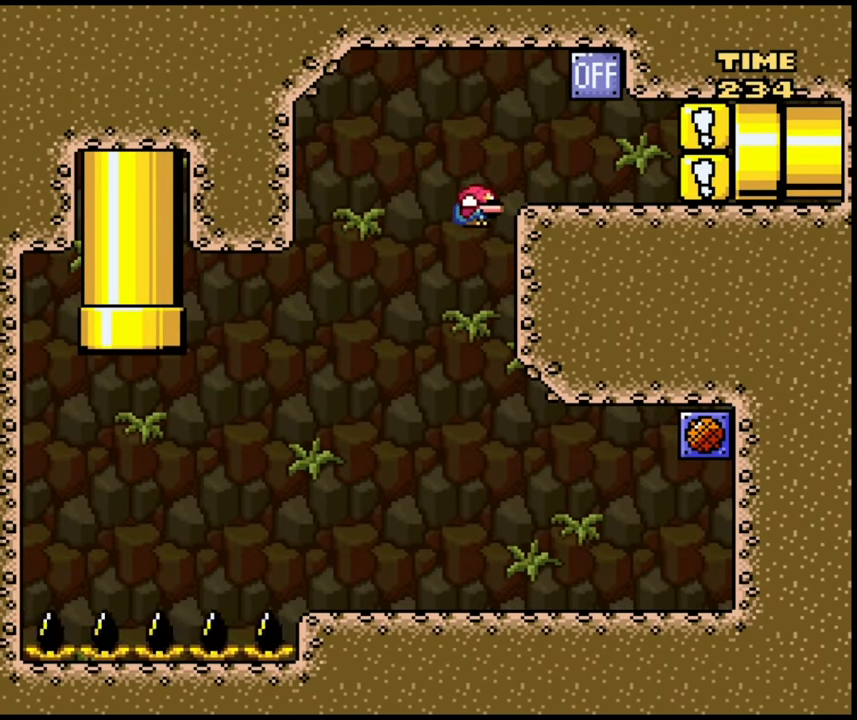
{"buttons": ["DPAD_LEFT"], "events": [[33, "B", "up"], [250, "DPAD_RIGHT", "up"], [267, "B", "down"], [267, "DPAD_LEFT", "down"], [350, "B", "up"]]}
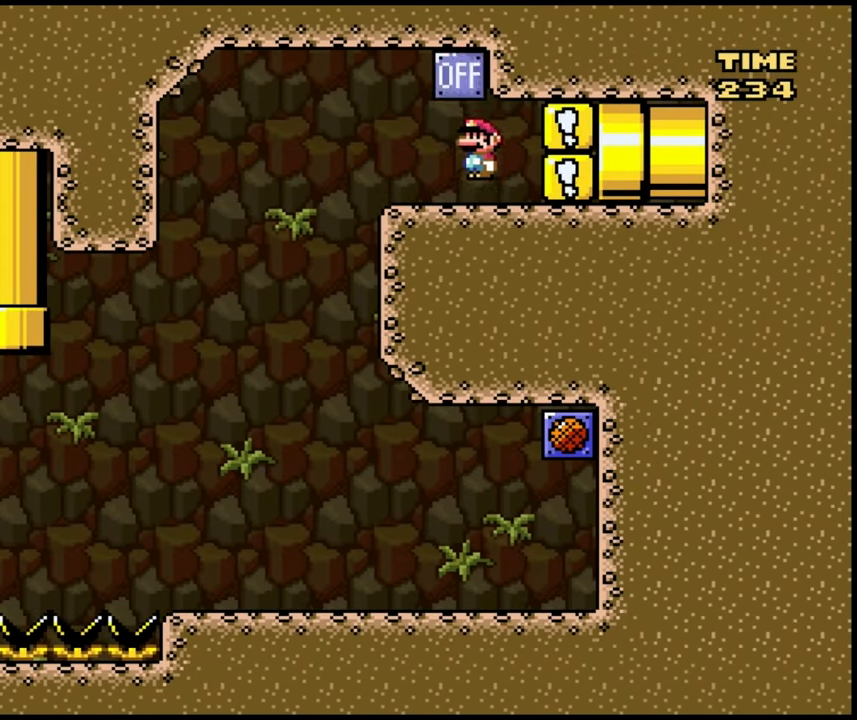
{"buttons": ["DPAD_RIGHT"], "events": [[400, "DPAD_LEFT", "up"], [433, "DPAD_RIGHT", "down"]]}
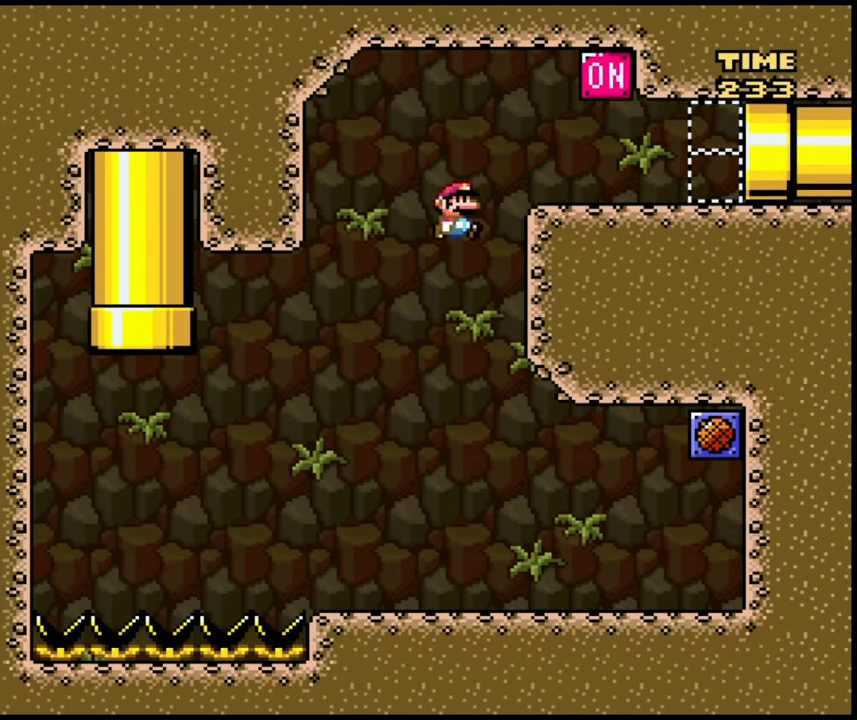
{"buttons": ["DPAD_RIGHT"], "events": []}
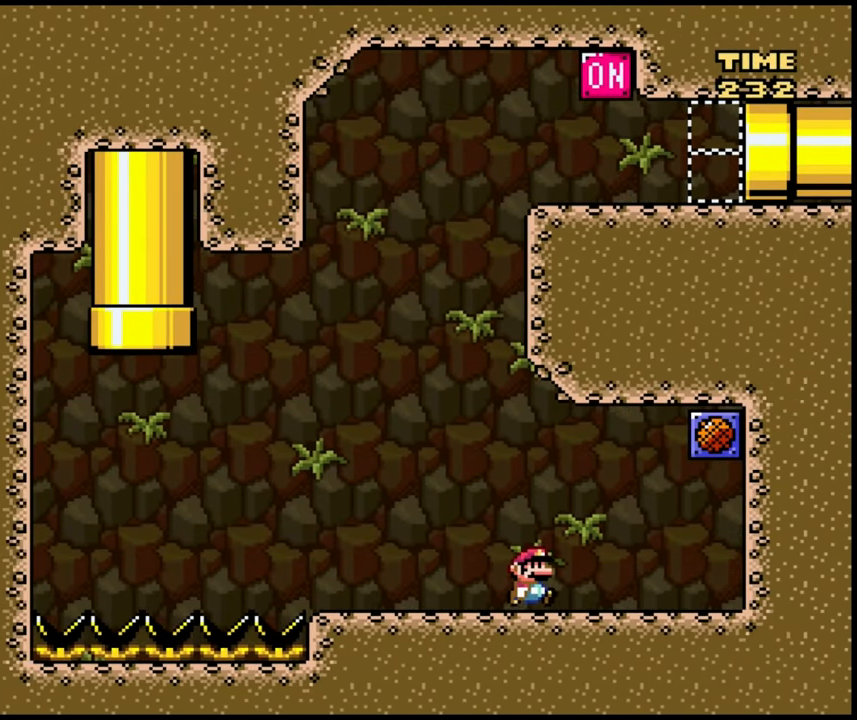
{"buttons": ["DPAD_RIGHT"], "events": []}
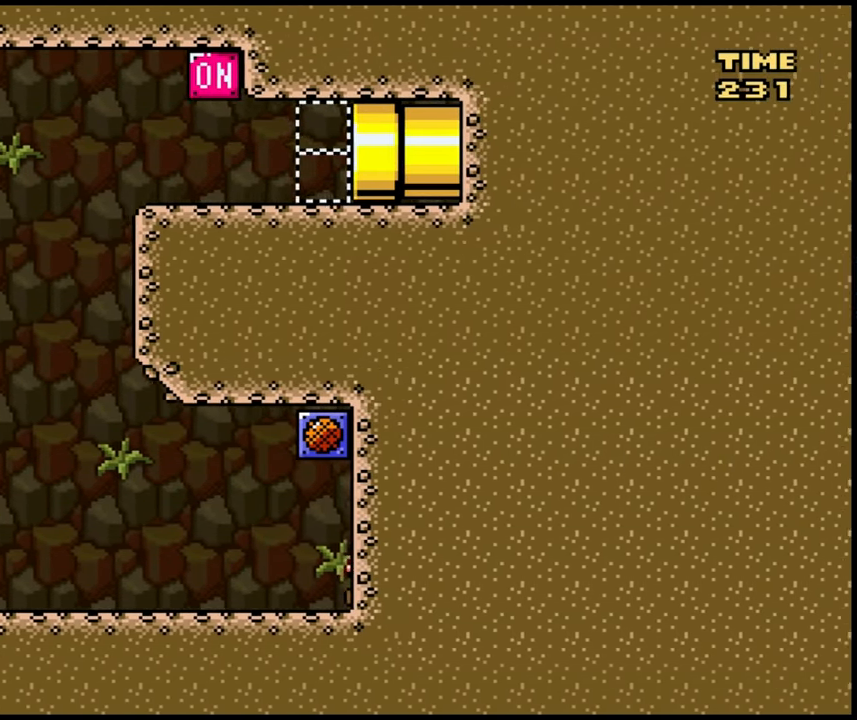
{"buttons": ["DPAD_RIGHT"], "events": []}
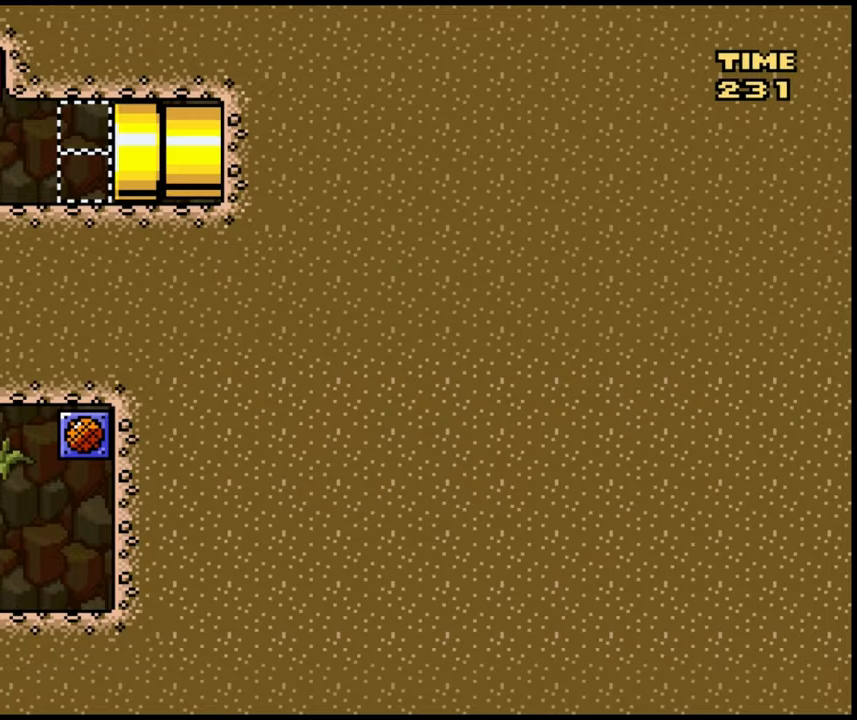
{"buttons": ["DPAD_RIGHT"], "events": []}
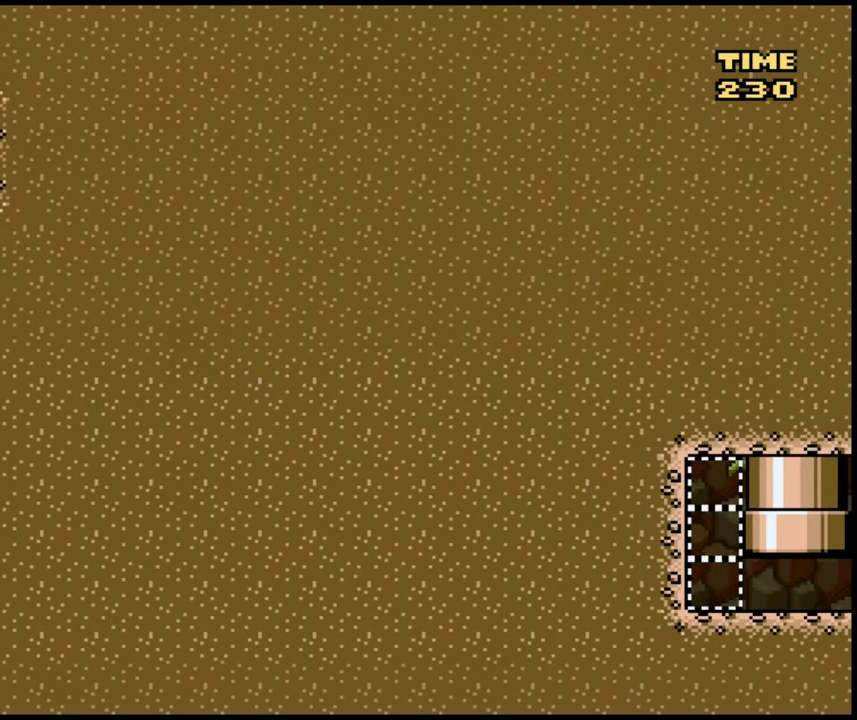
{"buttons": ["DPAD_RIGHT"], "events": []}